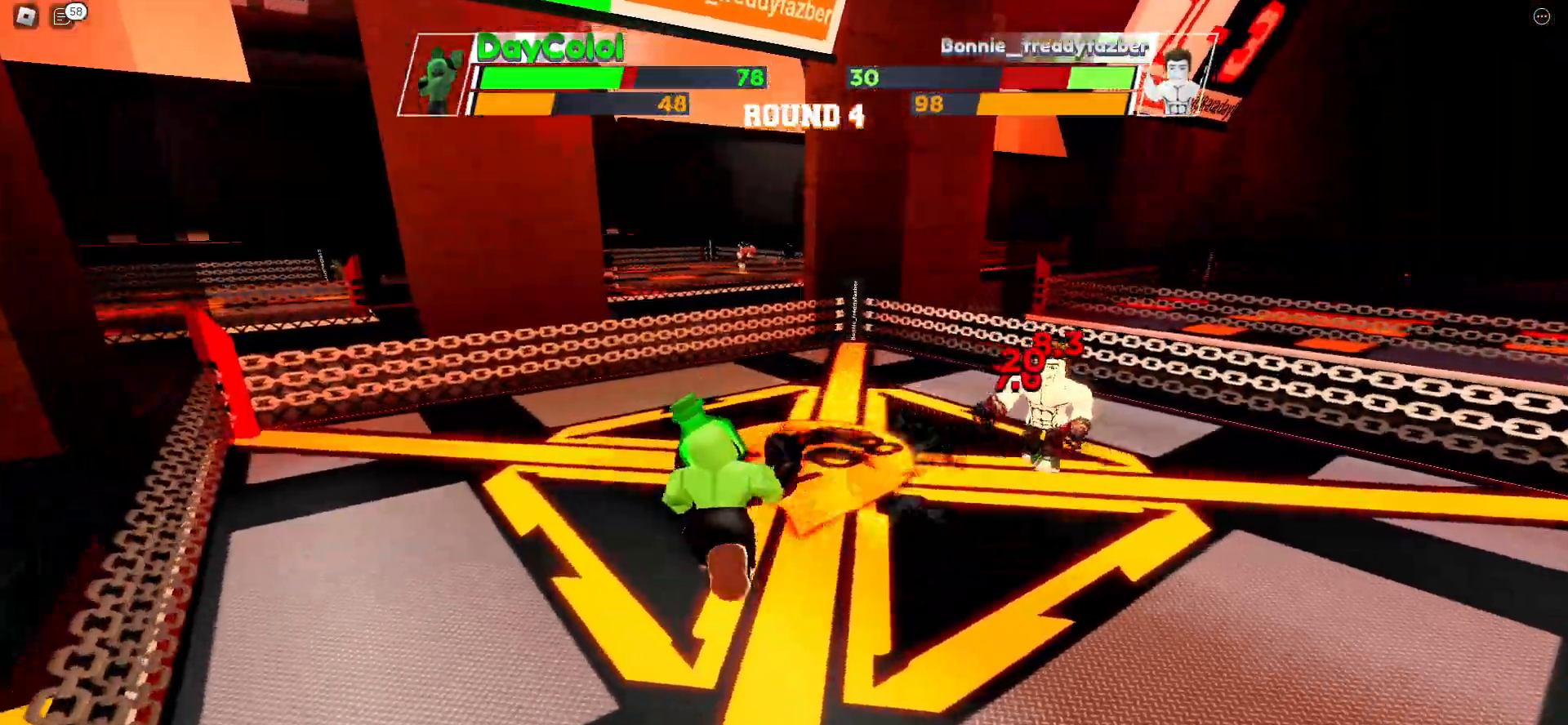
Gameplay with keyboard; each line is a JSON object with the keys held at the frame after it. "events" lists presses ("down") and releases ("up") of "ctrl", "e", "f", "r", "space" and "x" between this image and that frame as [ms after this image, input, new state], when the widget could be followed in between. No other keys are recorded. Mouse input is not recorded. Not read: c other_keys.
{"keys": ["space"], "events": [[350, "space", "down"]]}
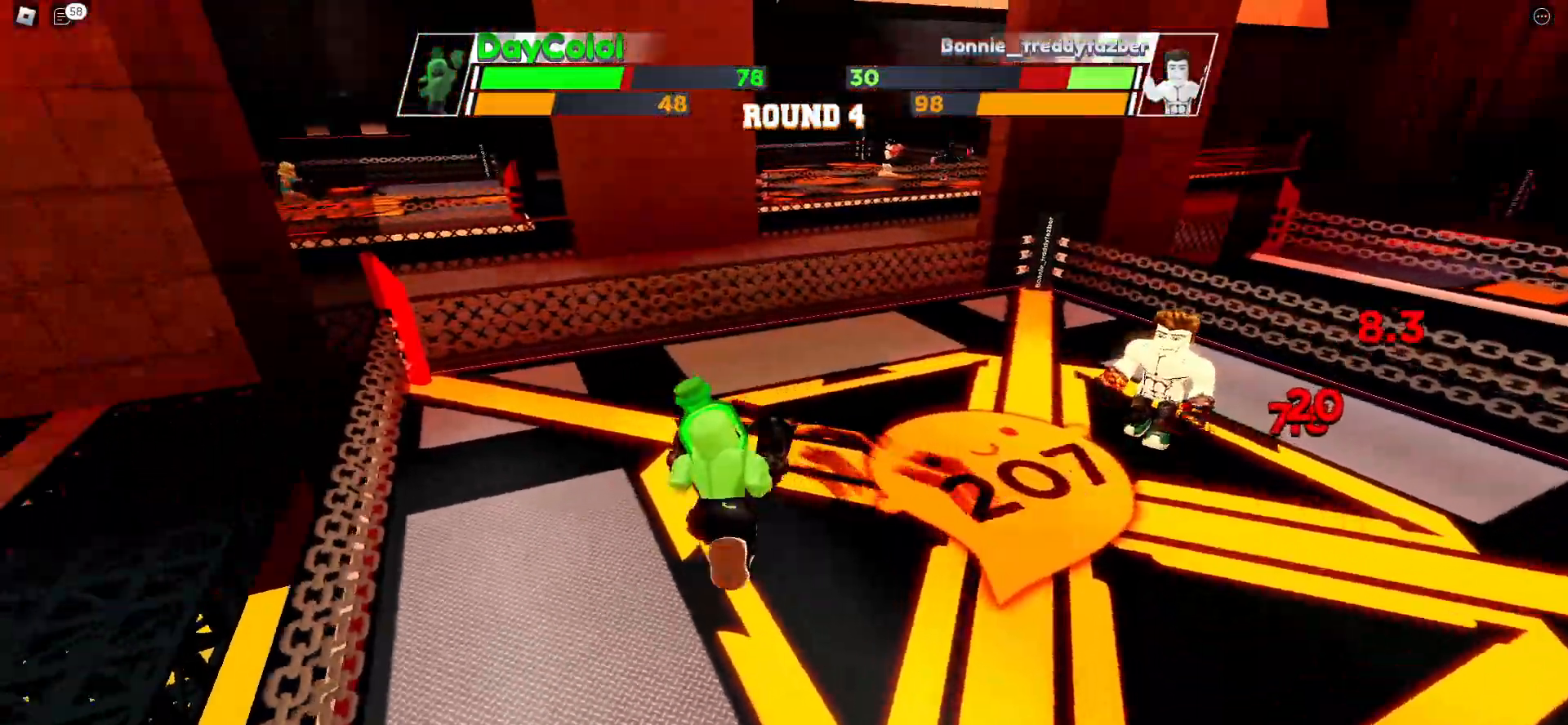
{"keys": ["space"], "events": []}
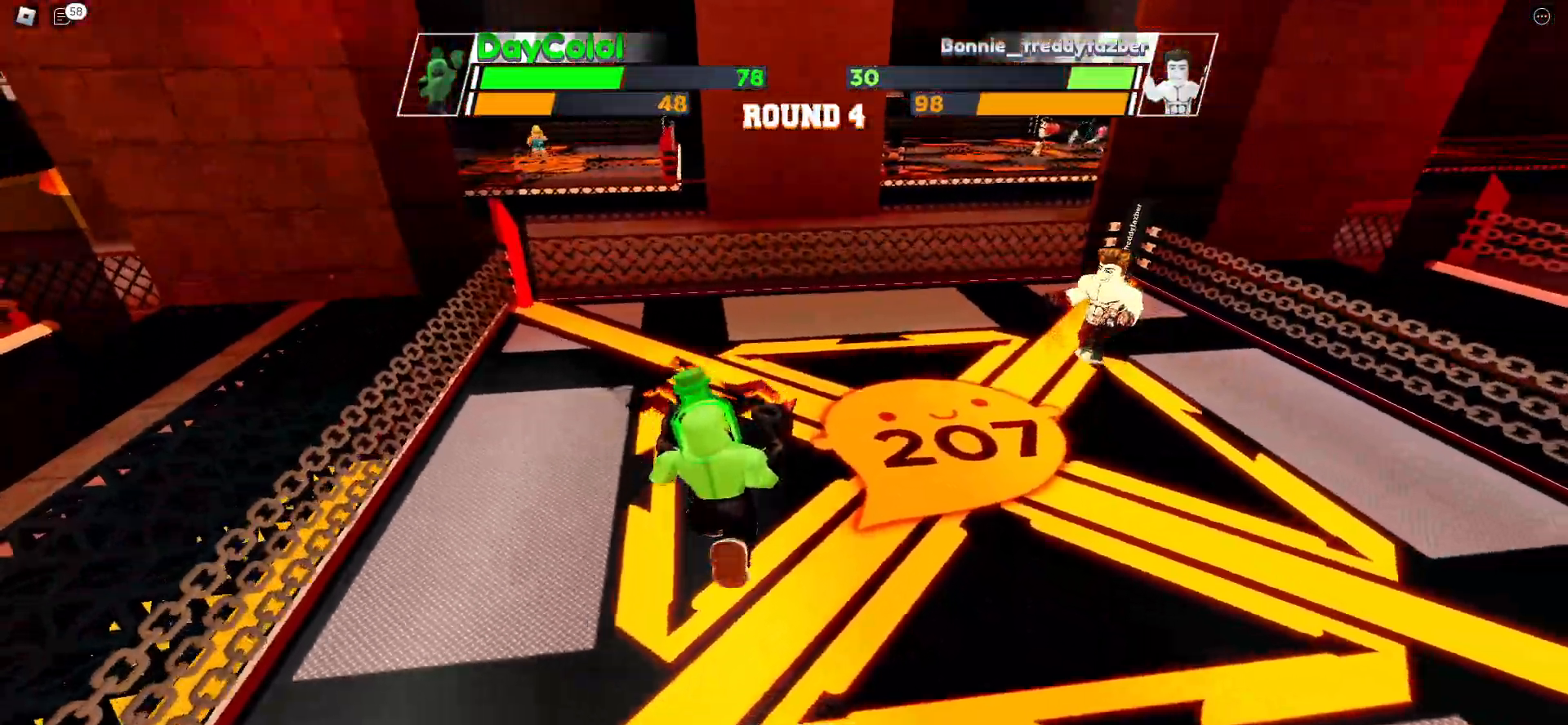
{"keys": ["space"], "events": []}
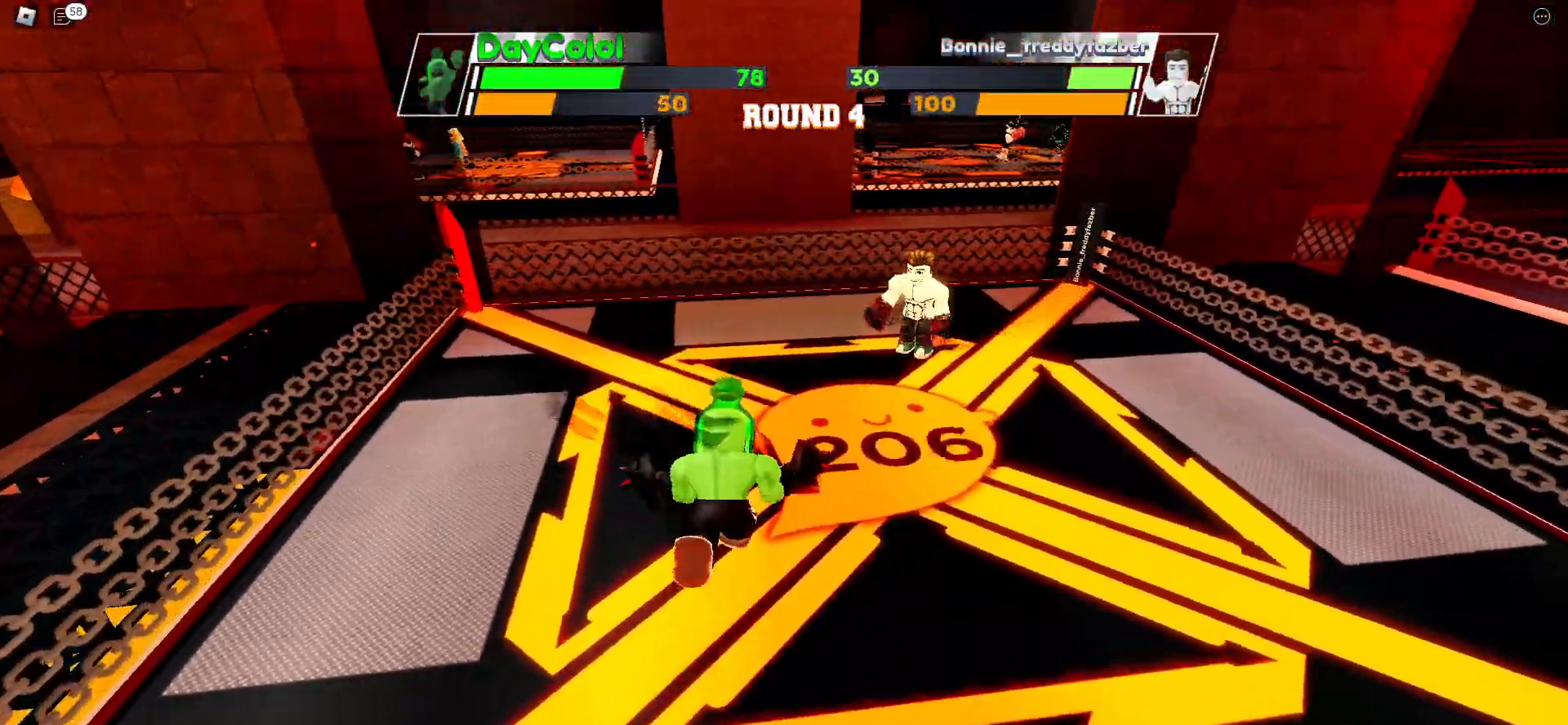
{"keys": [], "events": [[283, "space", "up"]]}
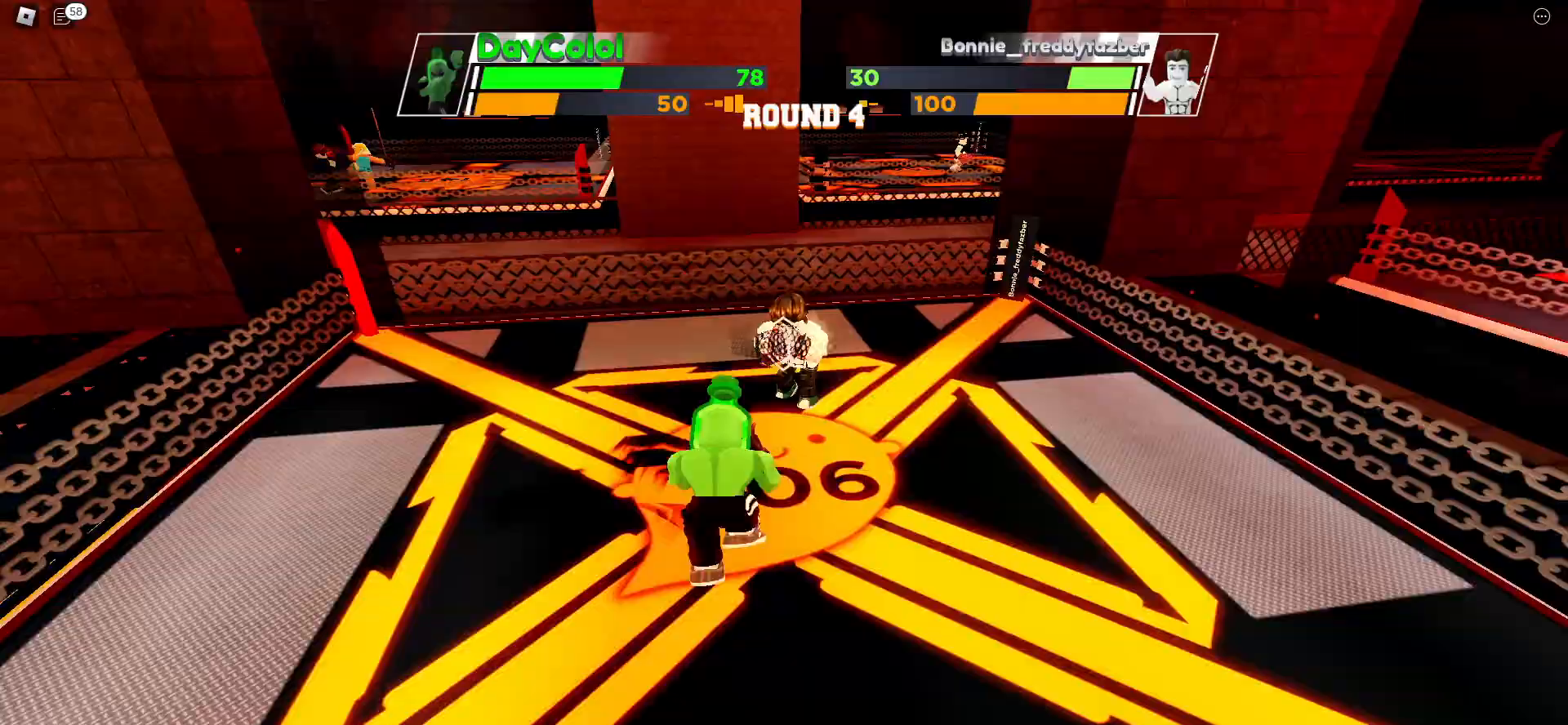
{"keys": [], "events": []}
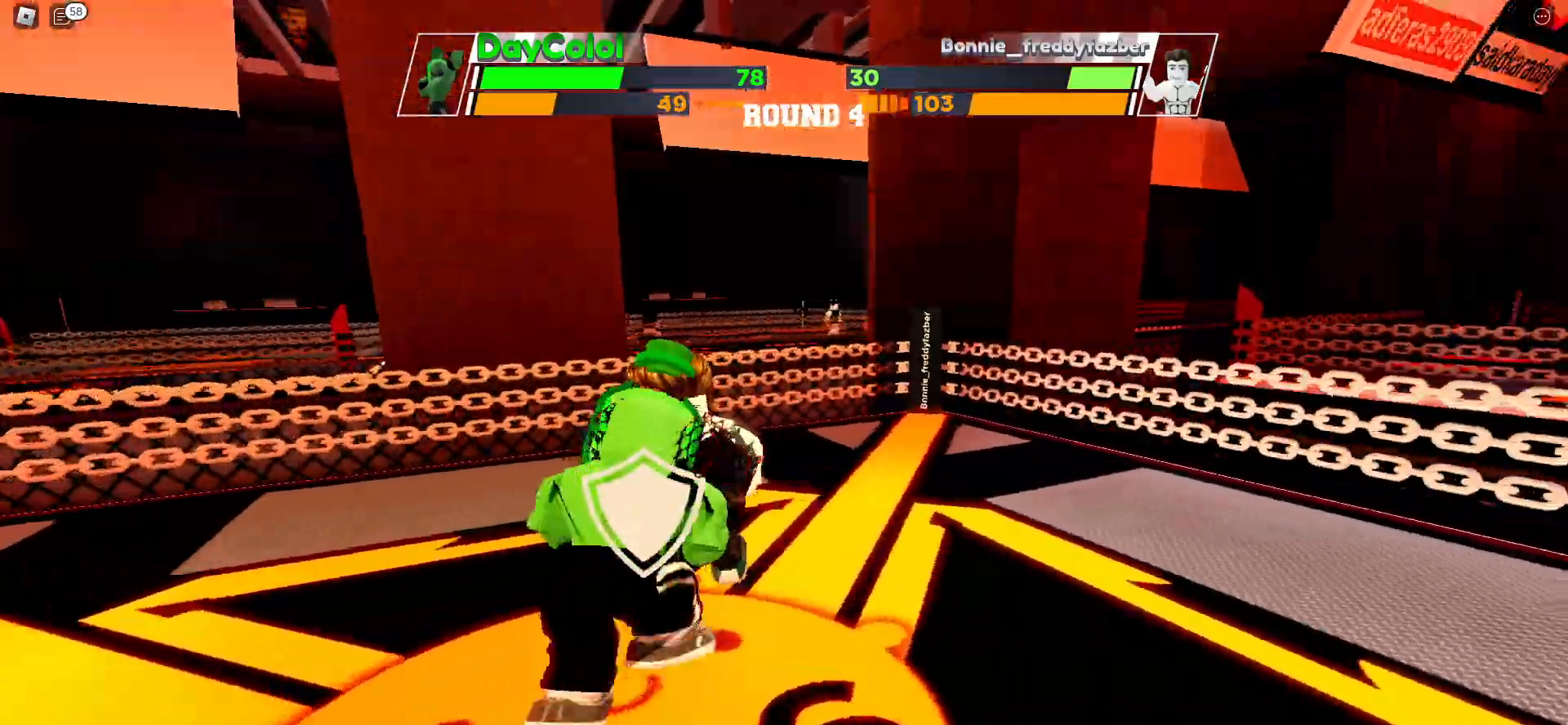
{"keys": [], "events": [[150, "e", "down"], [350, "e", "up"]]}
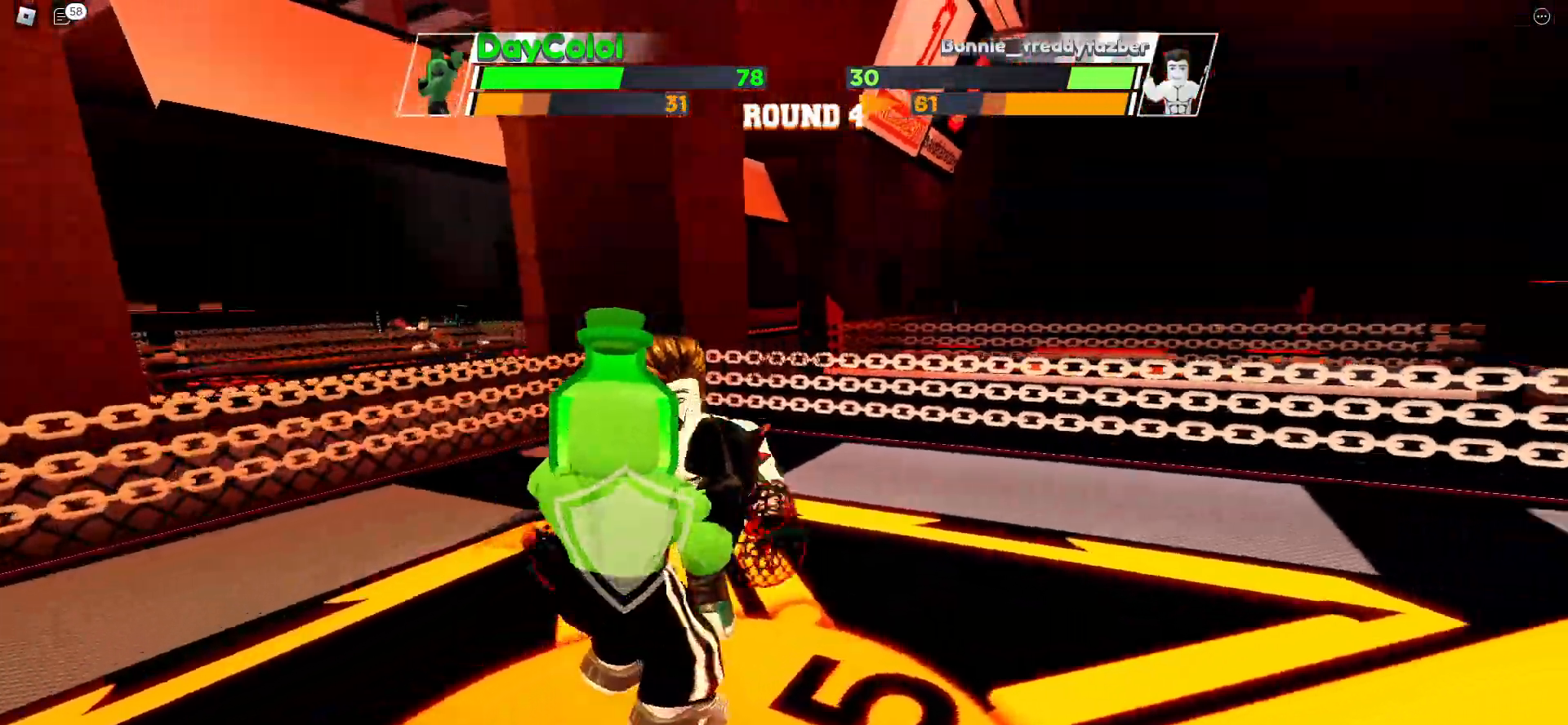
{"keys": [], "events": []}
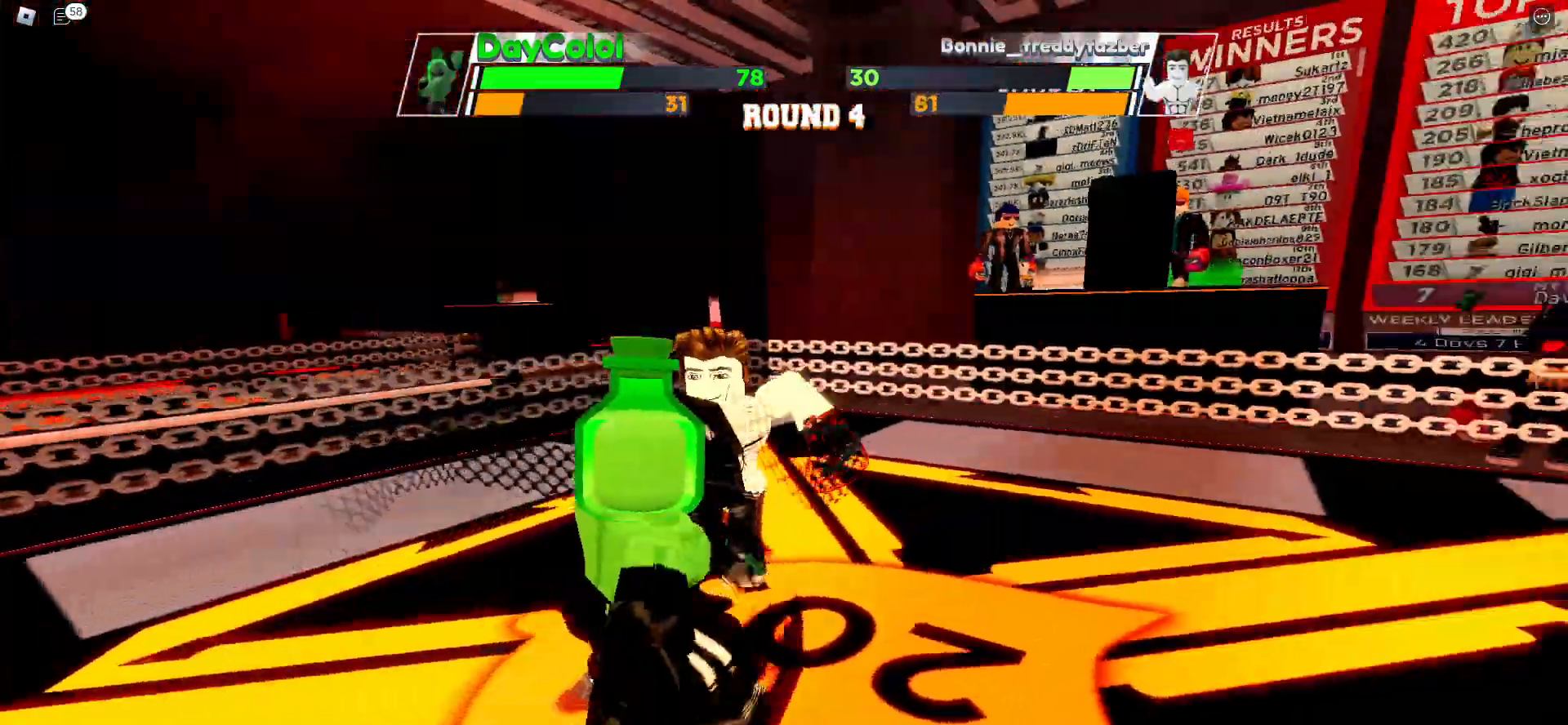
{"keys": [], "events": []}
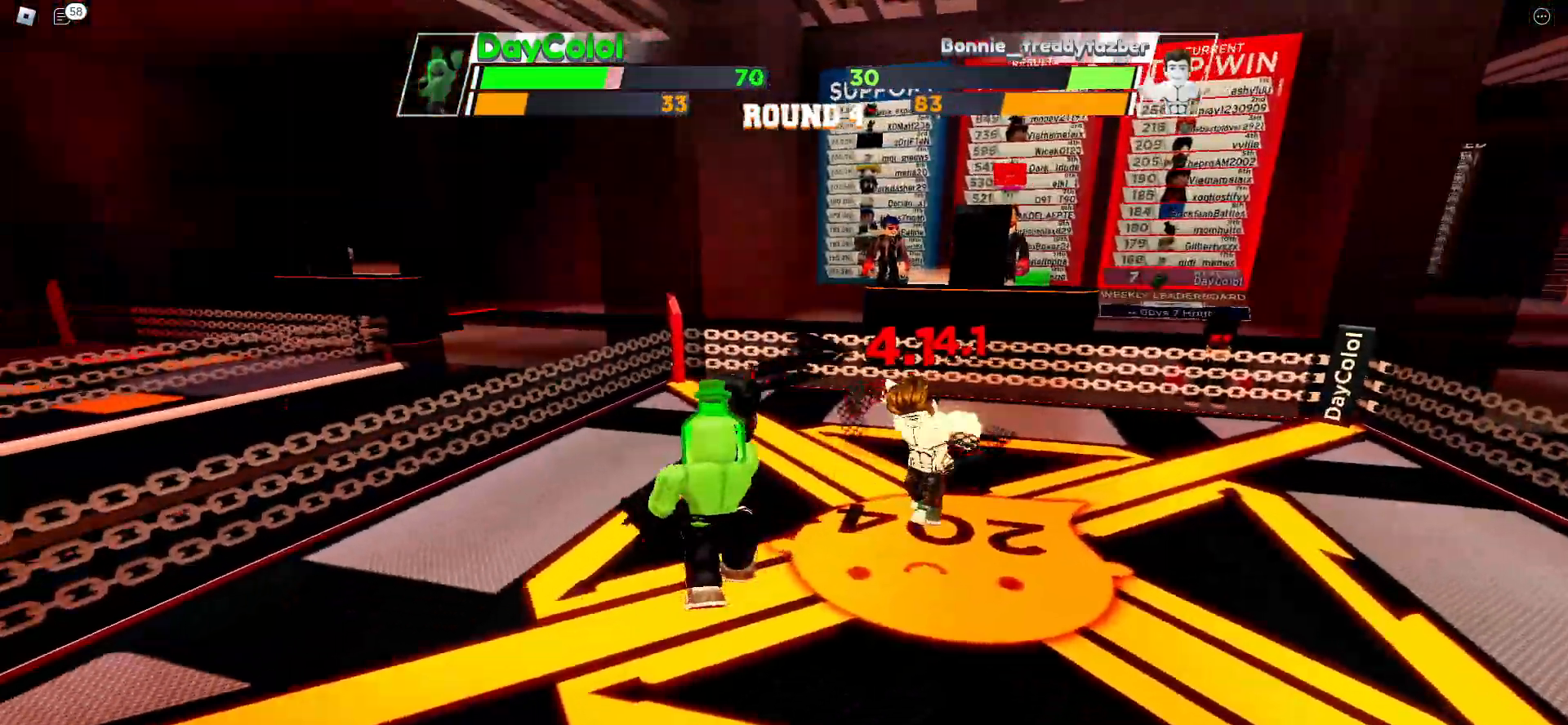
{"keys": [], "events": []}
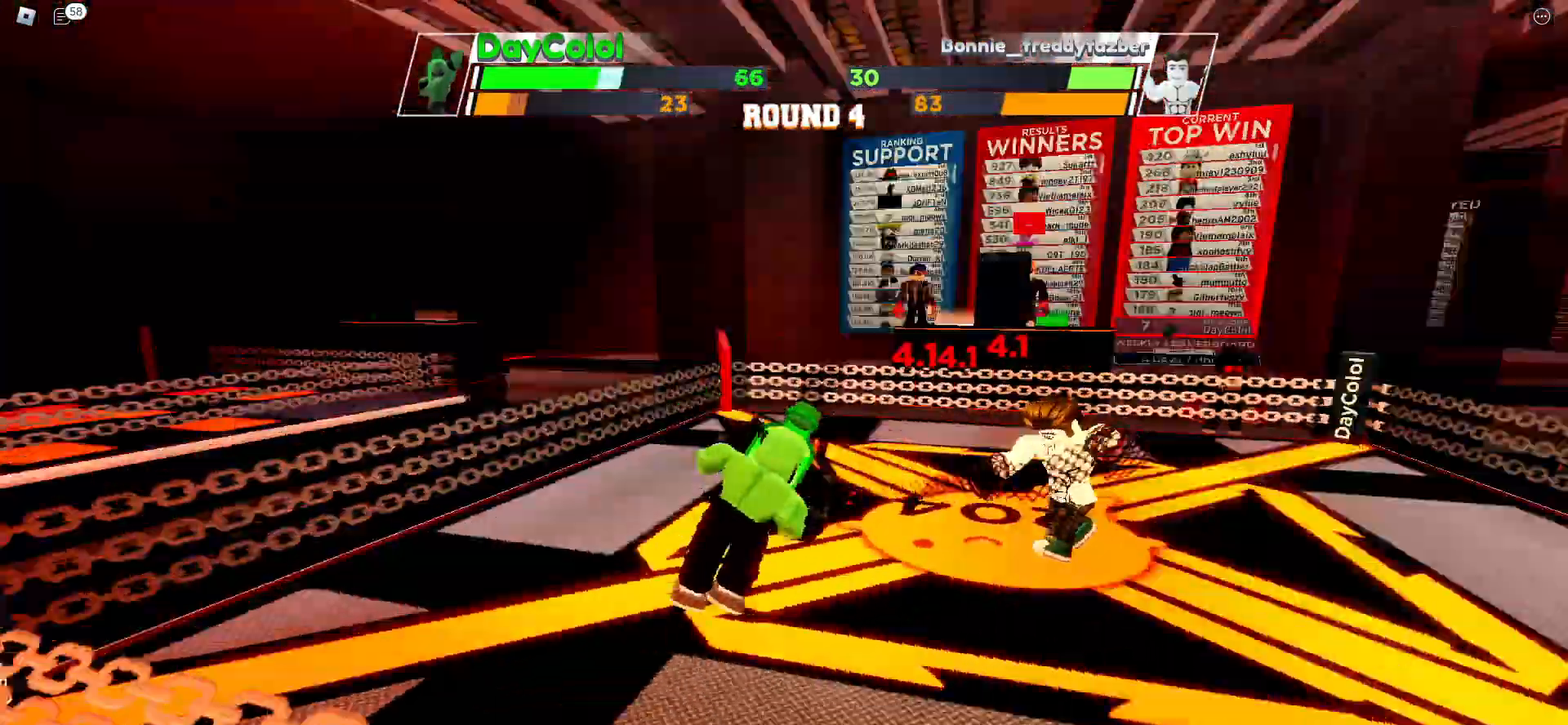
{"keys": [], "events": []}
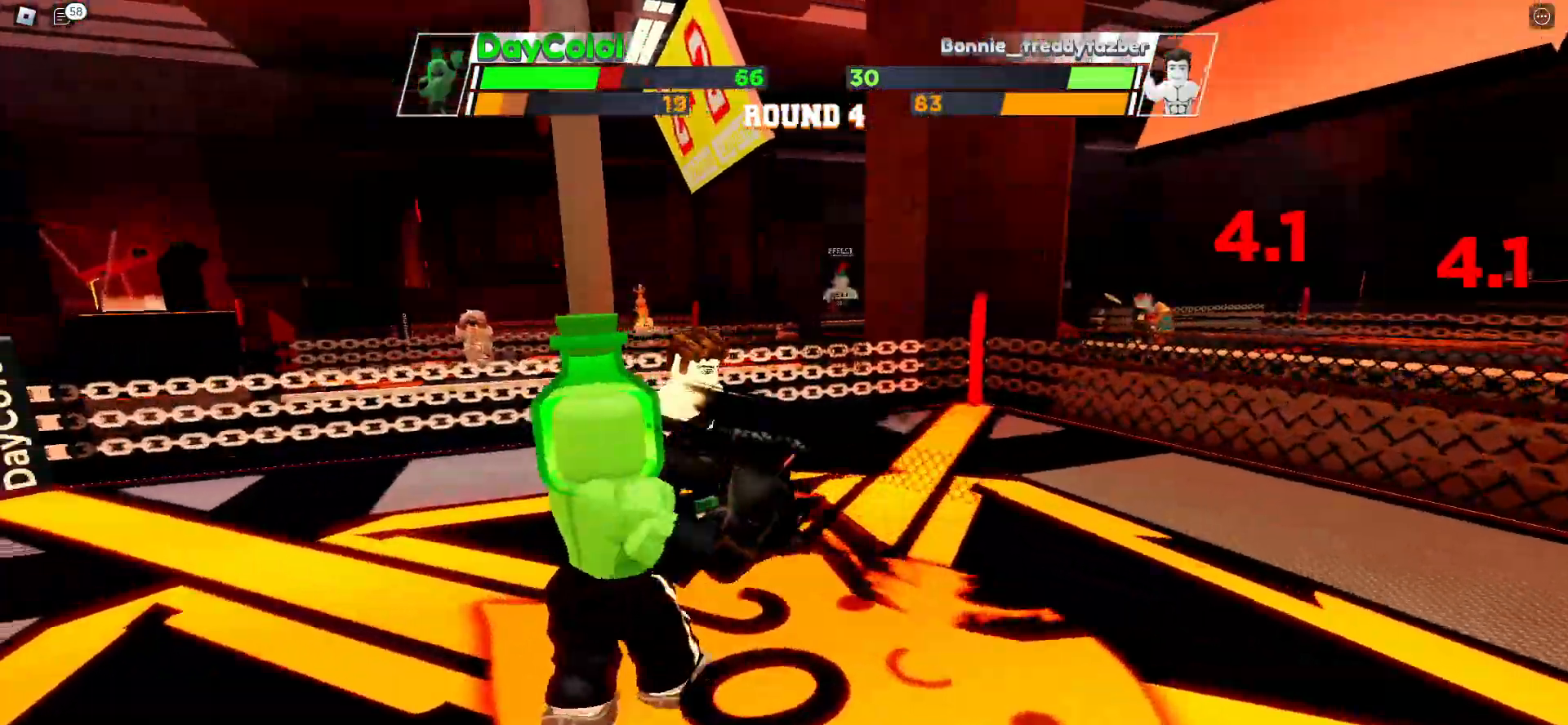
{"keys": ["space"], "events": [[500, "space", "down"]]}
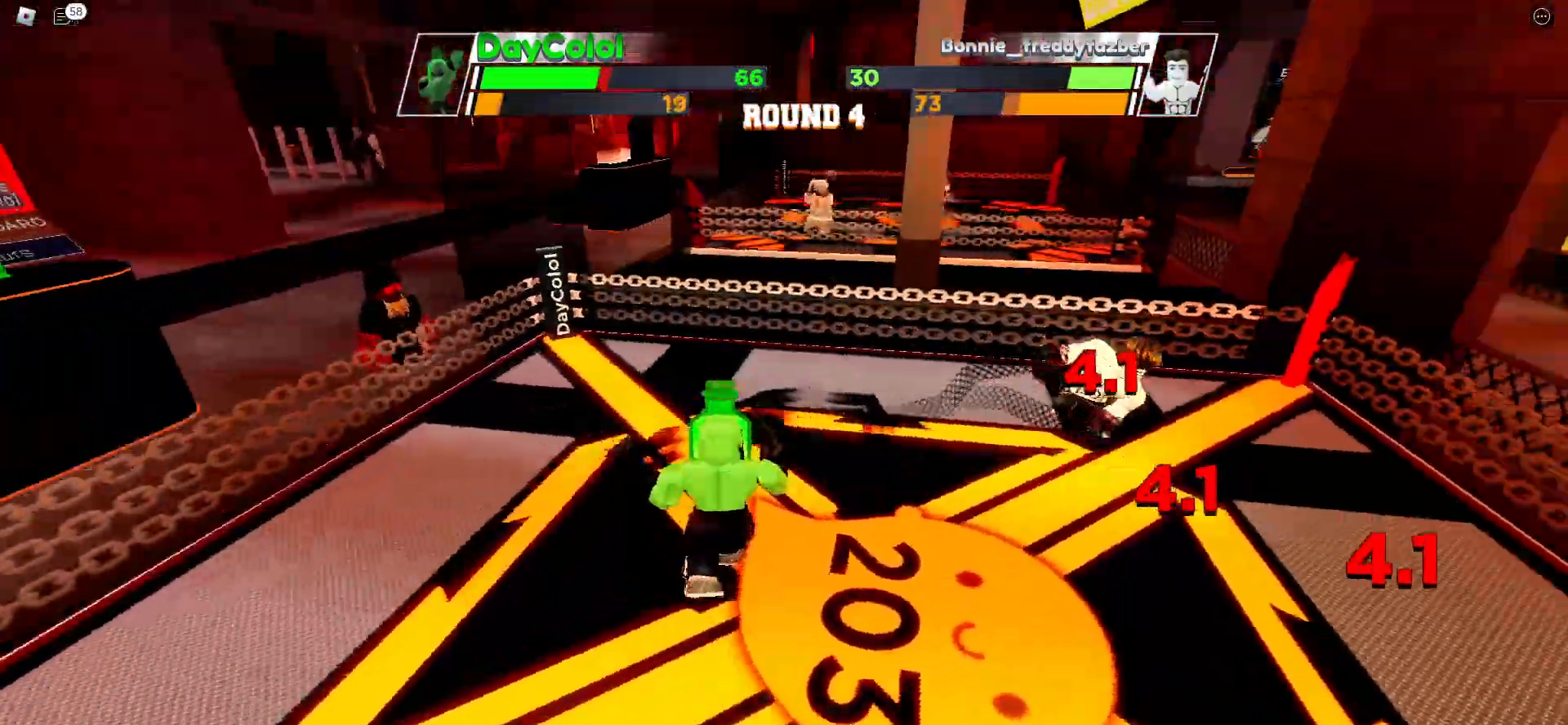
{"keys": ["space"], "events": []}
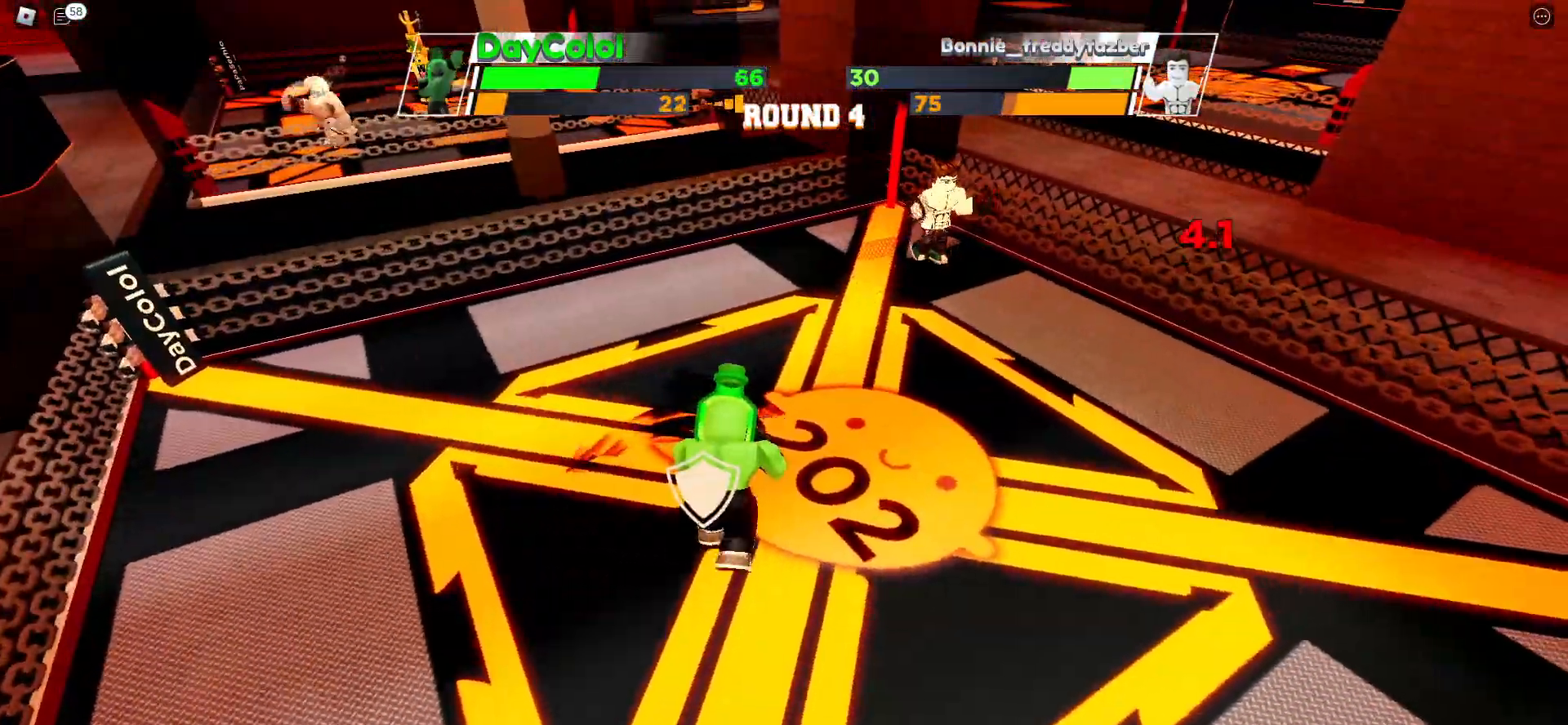
{"keys": ["space"], "events": []}
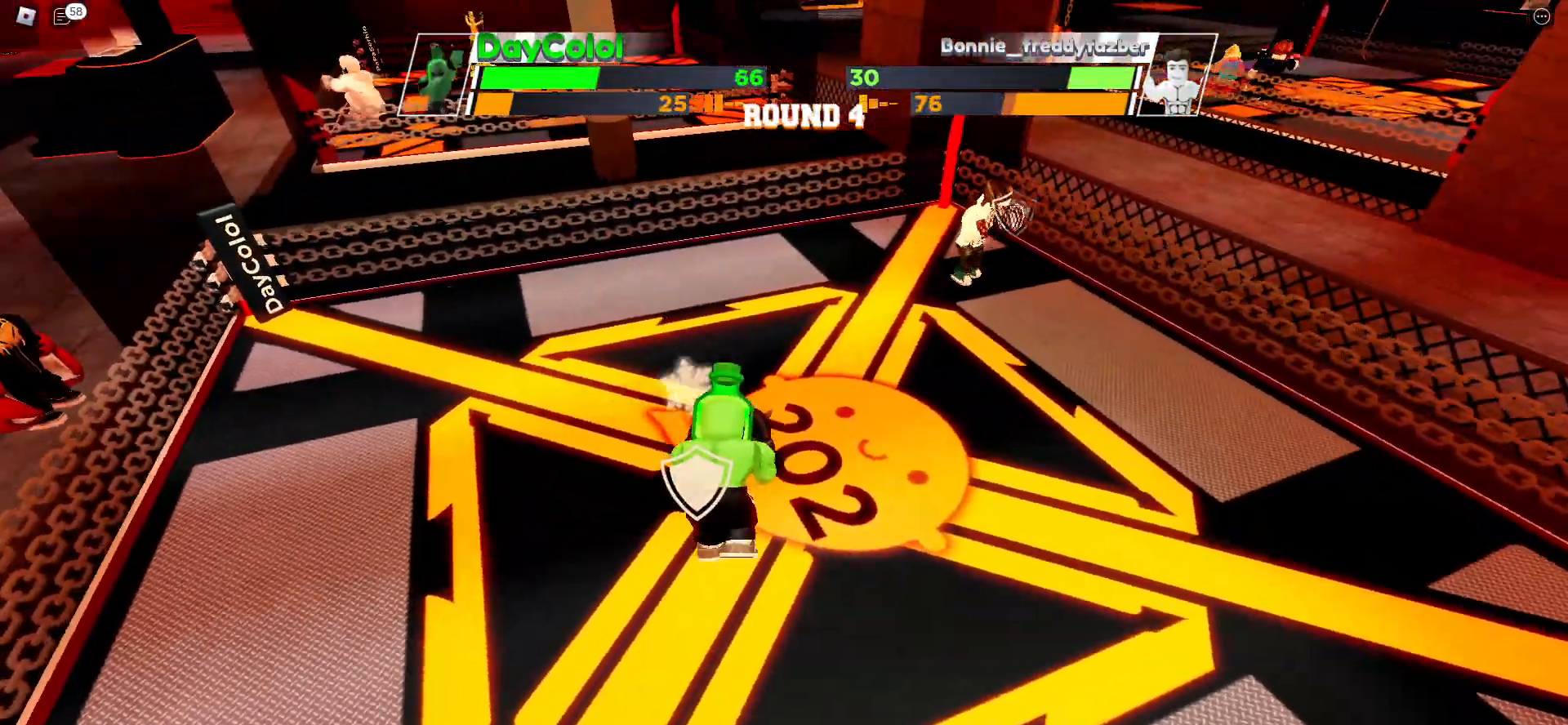
{"keys": ["space"], "events": []}
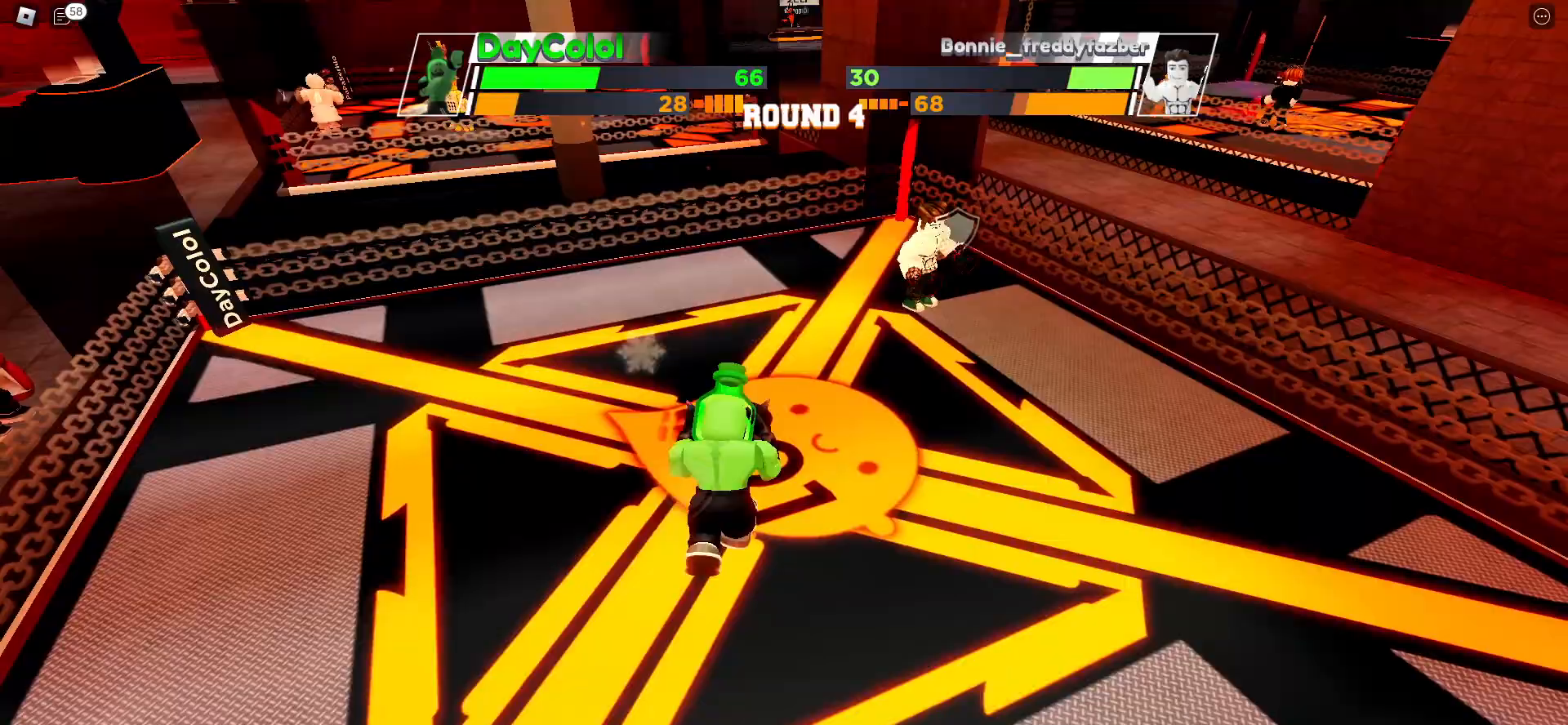
{"keys": ["space"], "events": []}
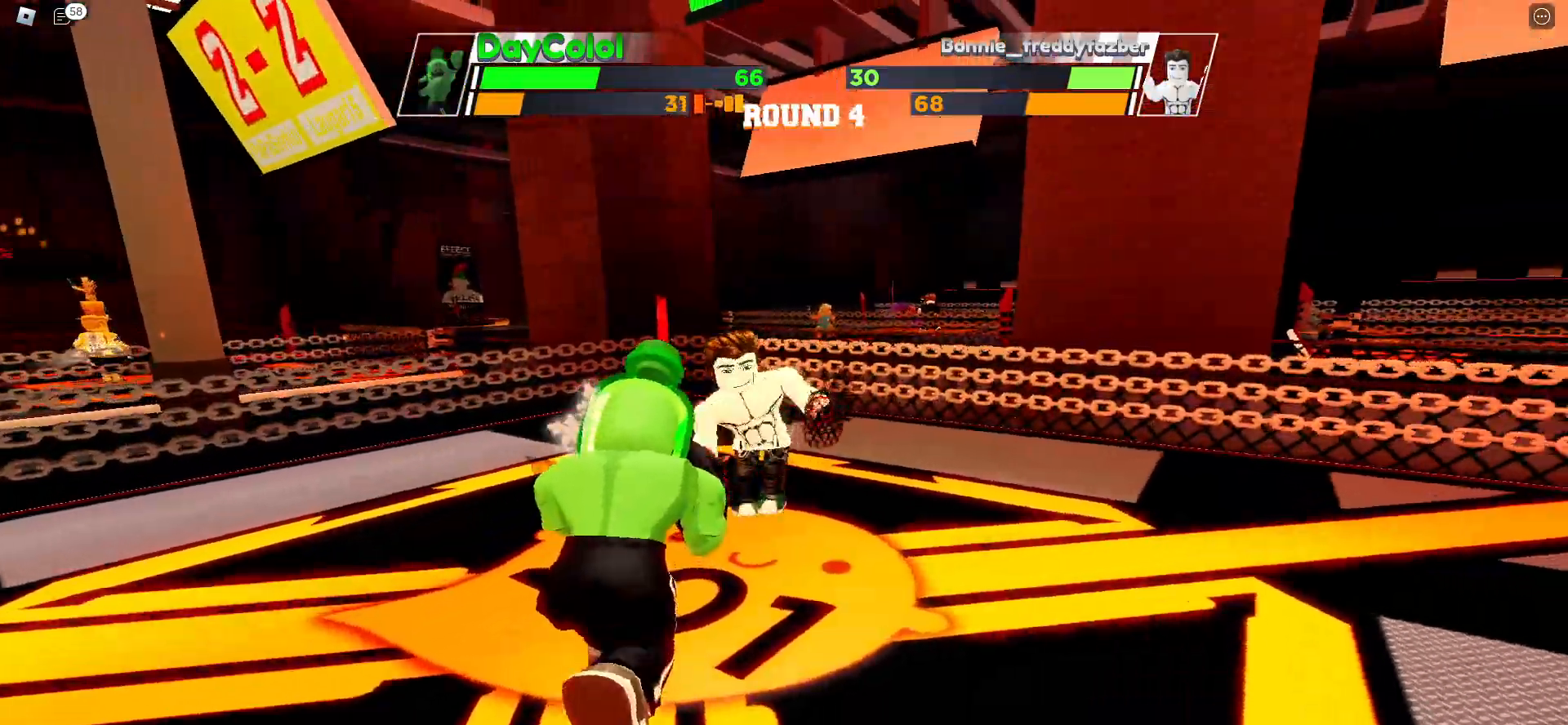
{"keys": ["f"], "events": [[300, "space", "up"], [483, "f", "down"]]}
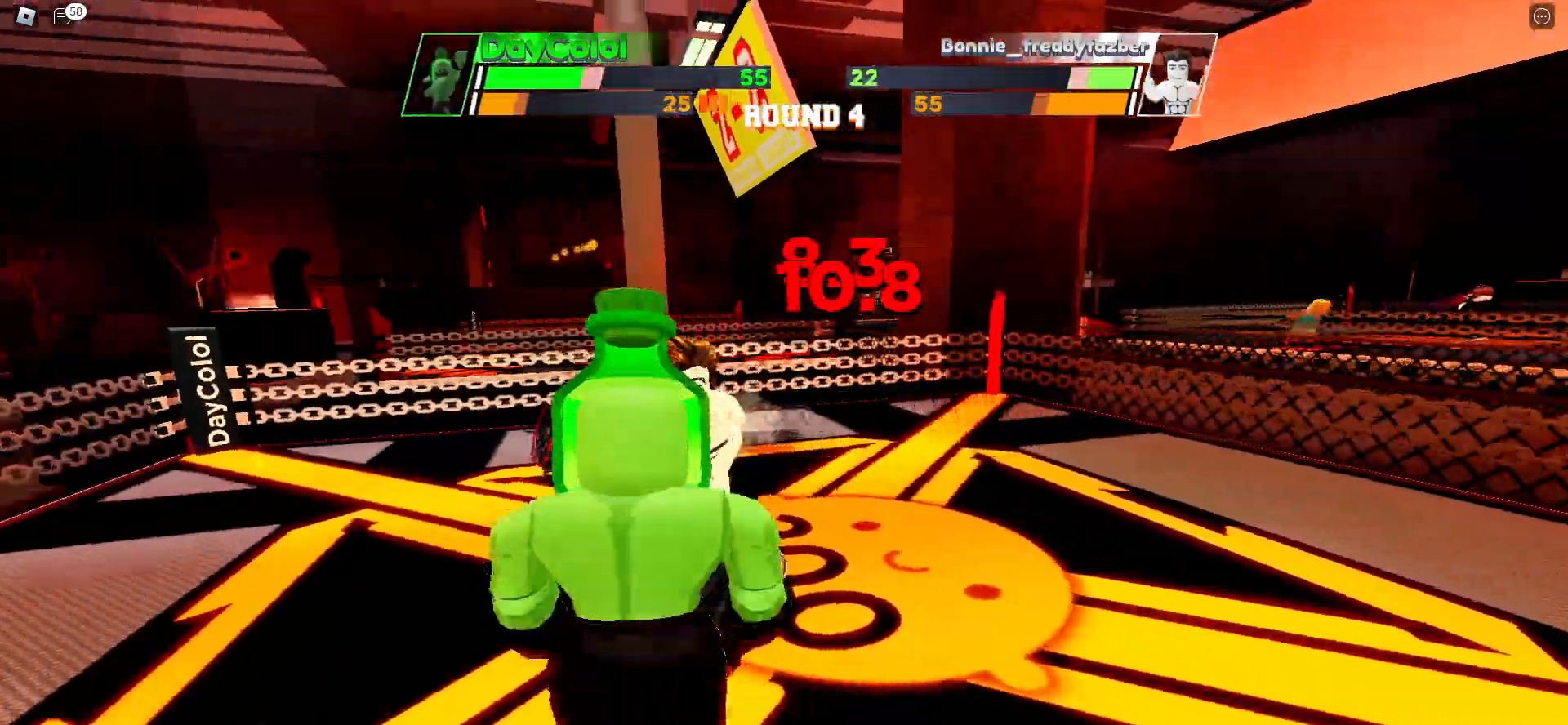
{"keys": [], "events": [[250, "f", "up"]]}
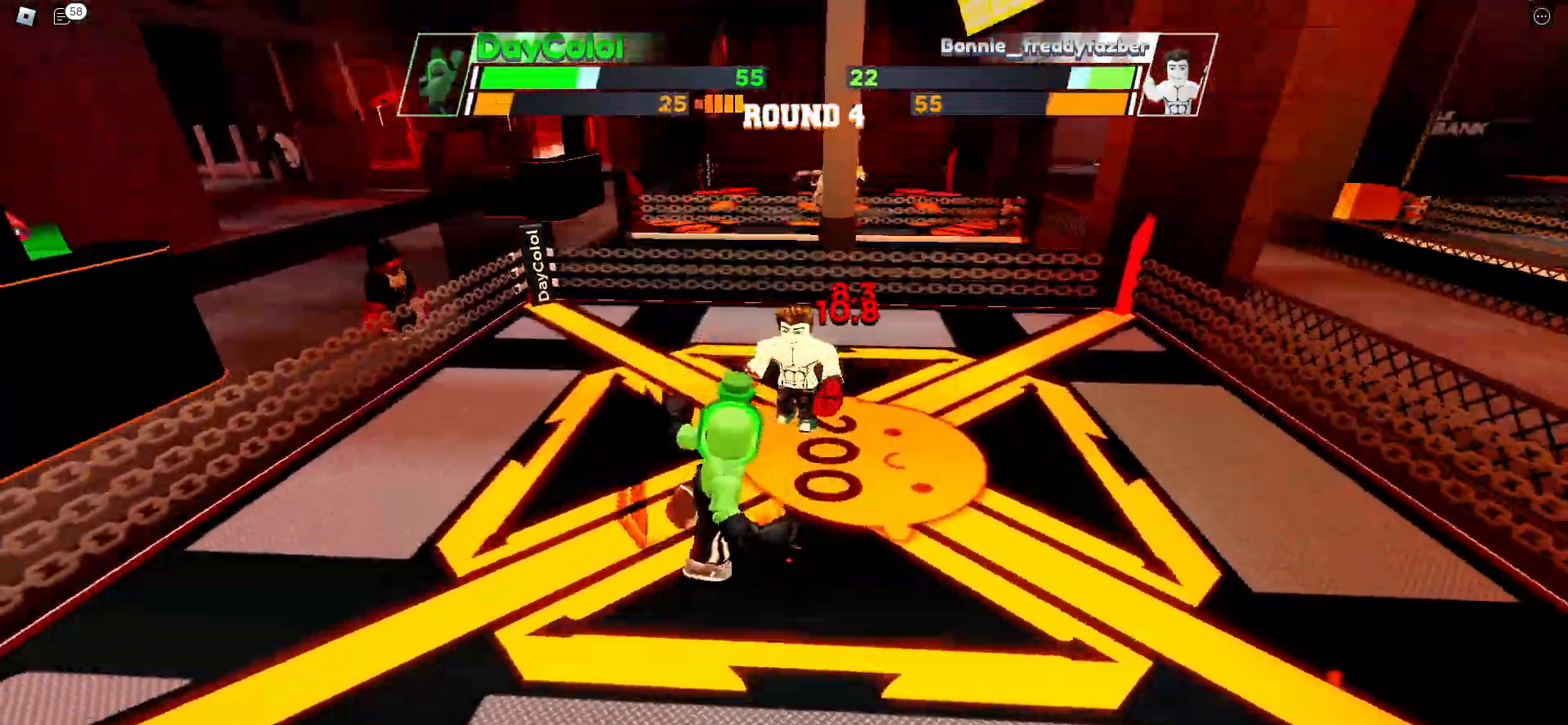
{"keys": [], "events": []}
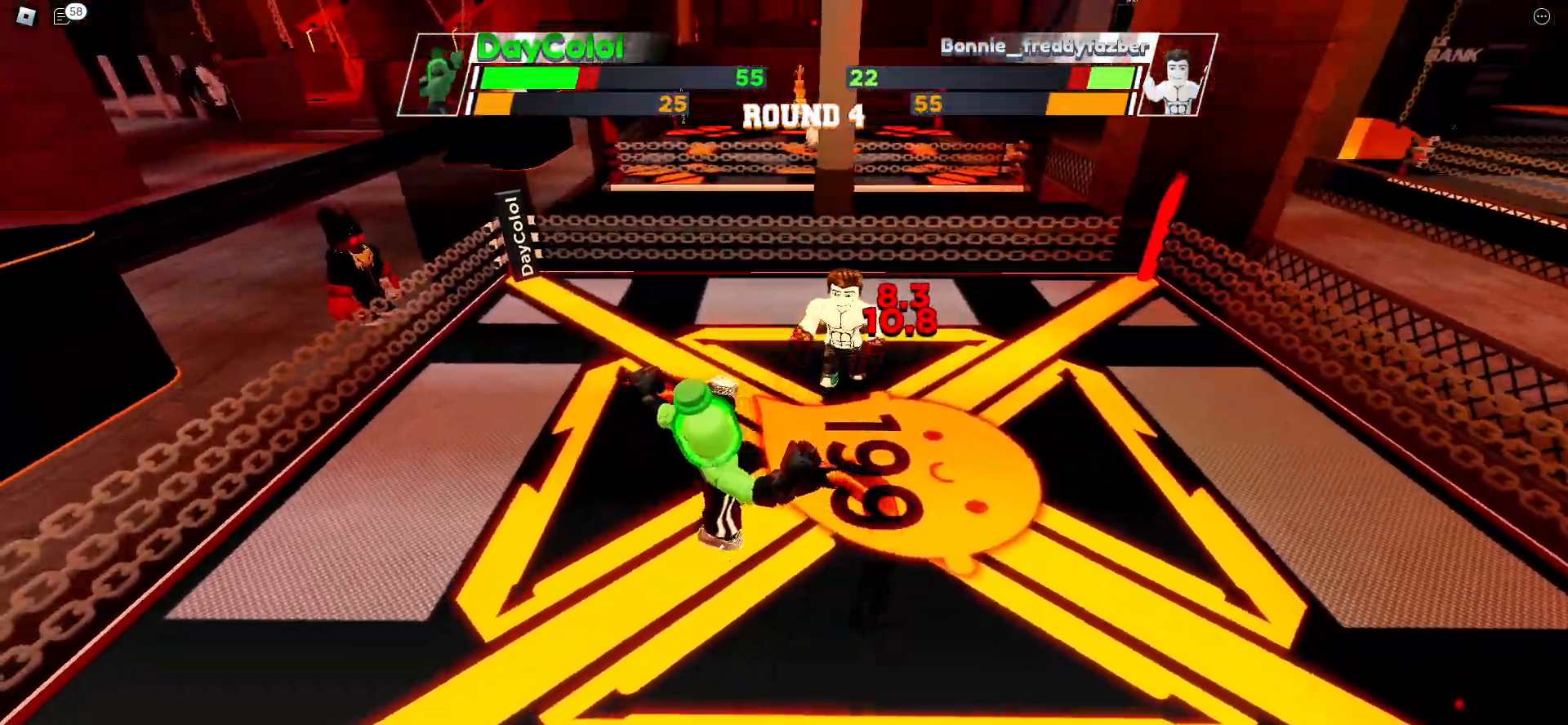
{"keys": ["space"], "events": [[317, "space", "down"]]}
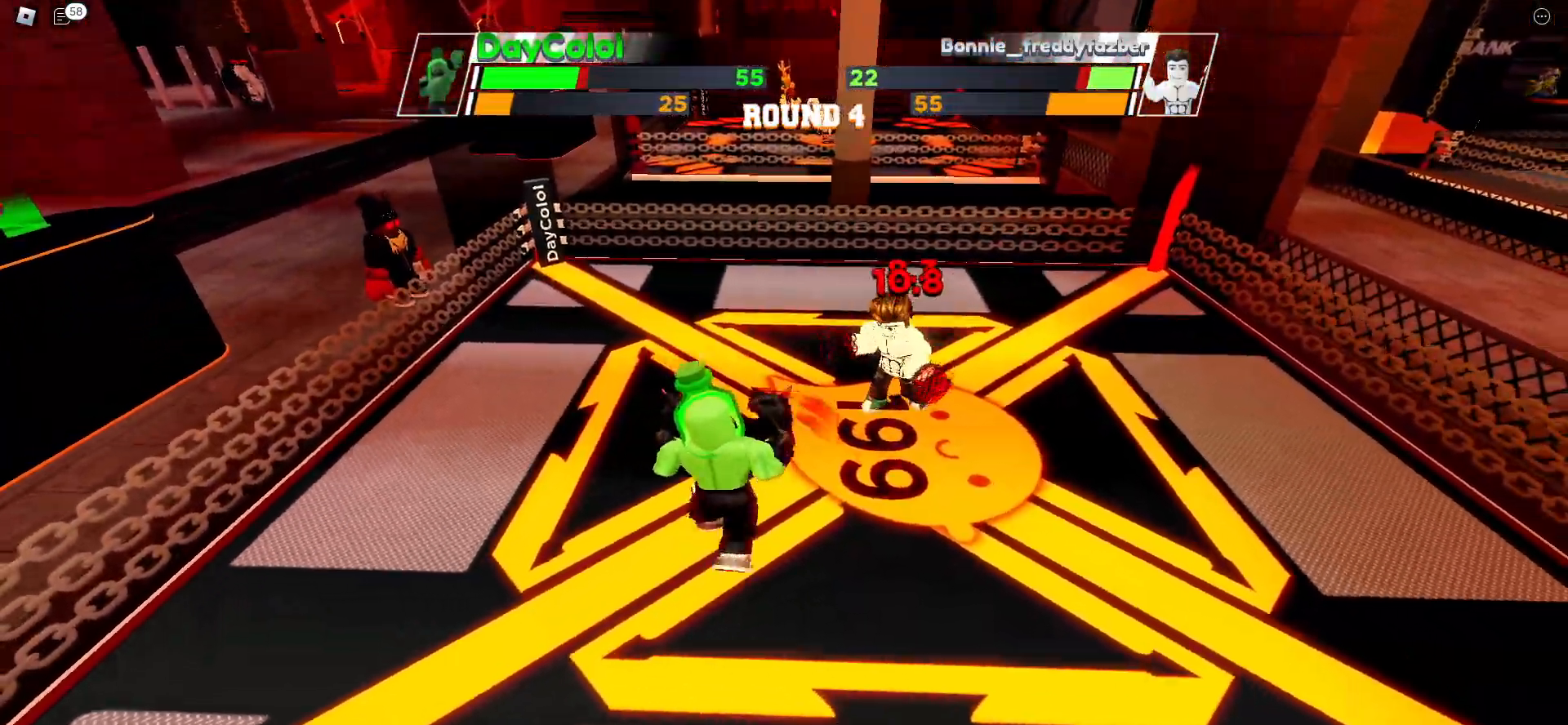
{"keys": ["space"], "events": []}
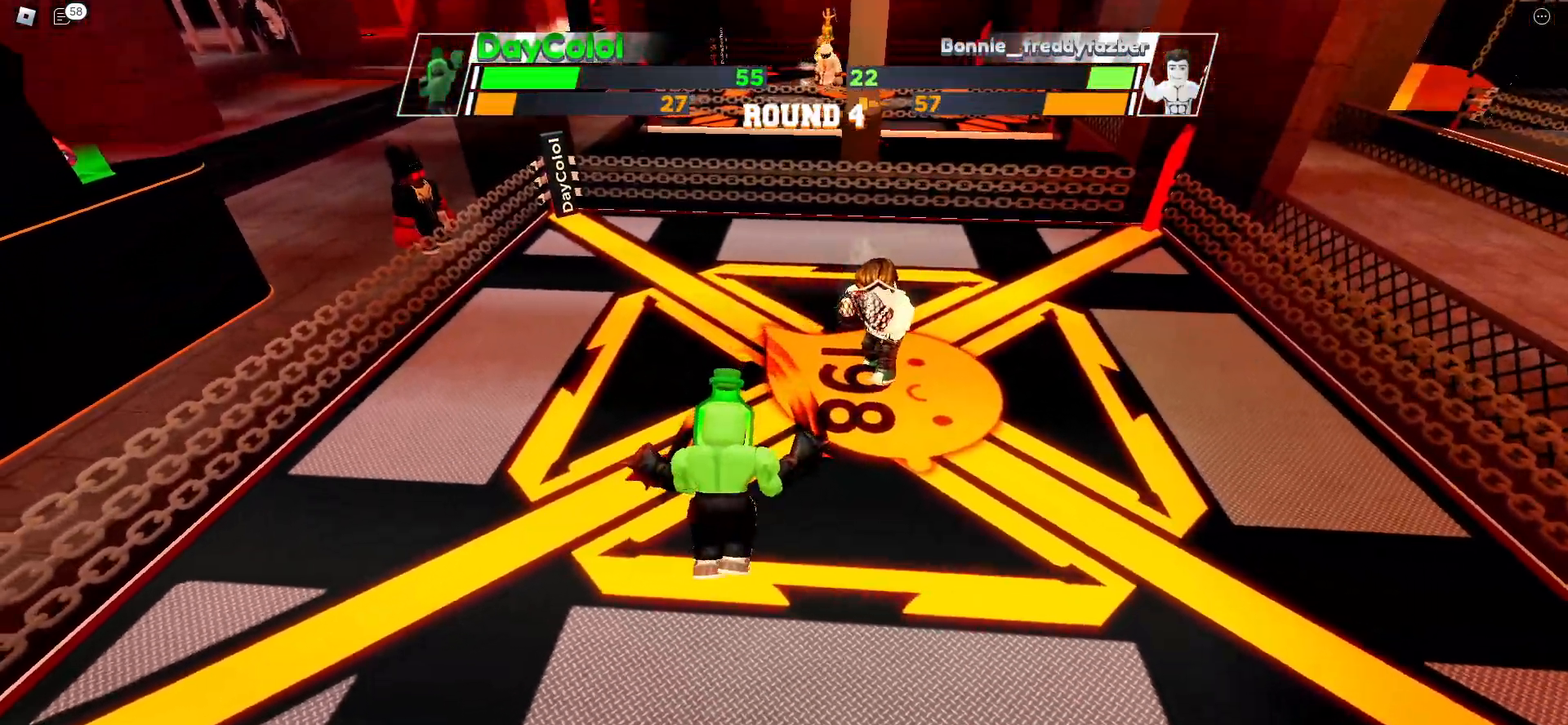
{"keys": [], "events": [[467, "space", "up"]]}
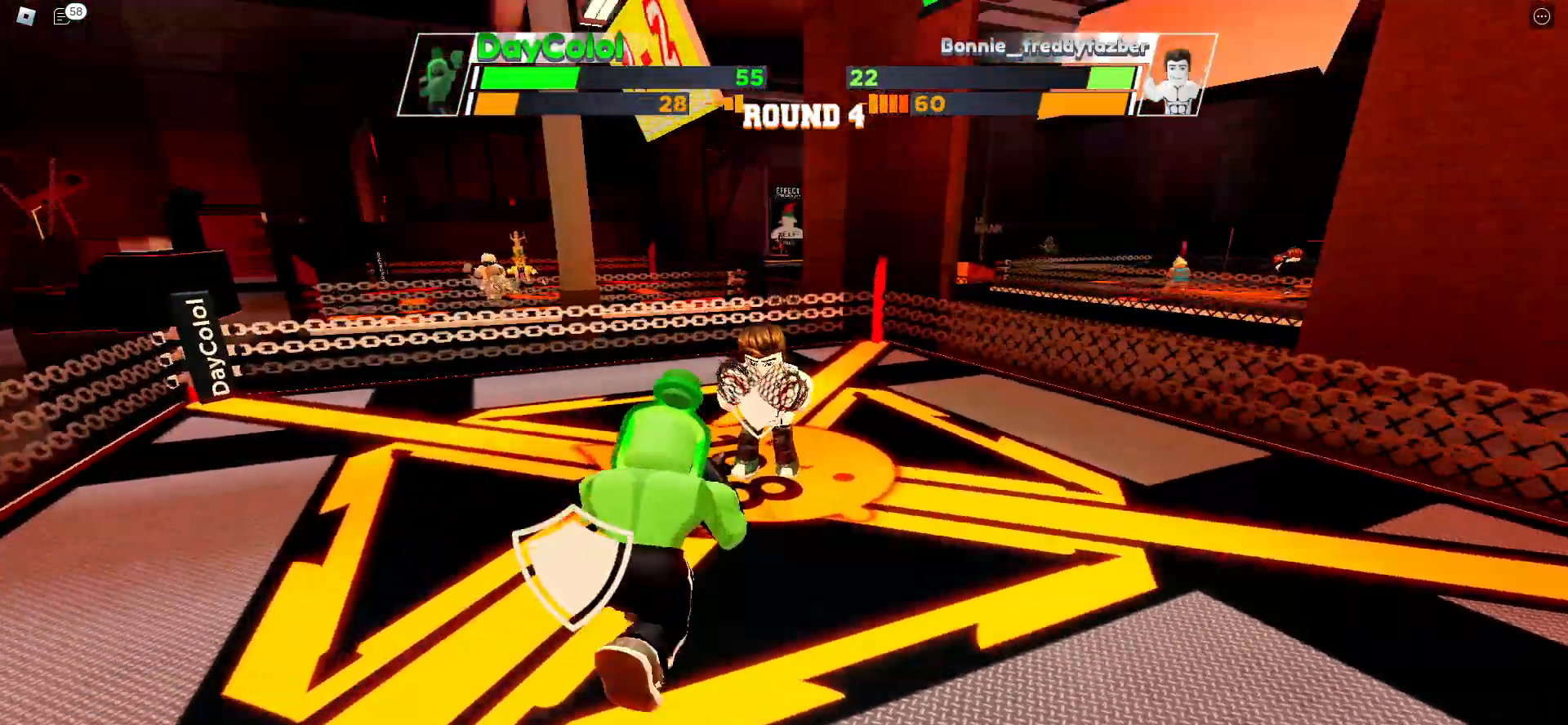
{"keys": [], "events": []}
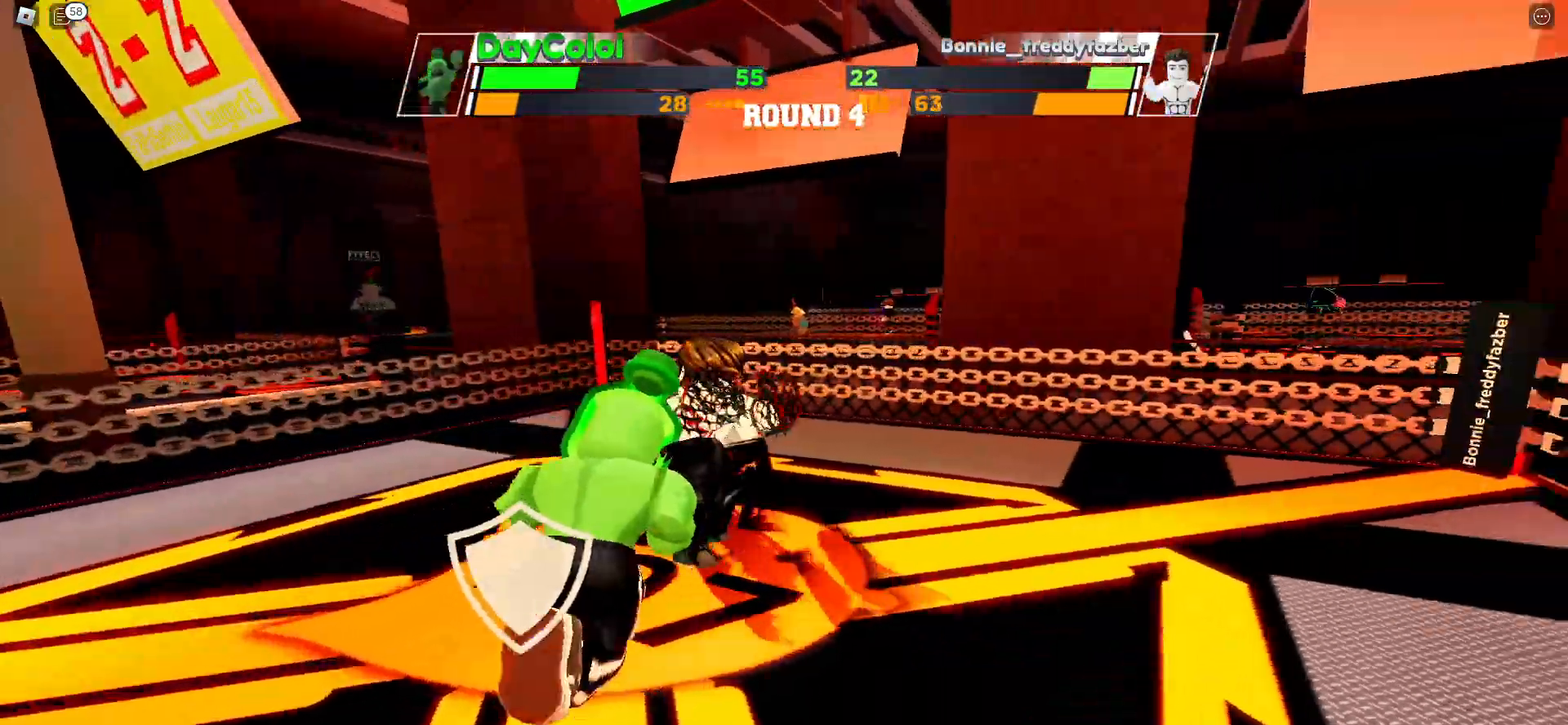
{"keys": [], "events": []}
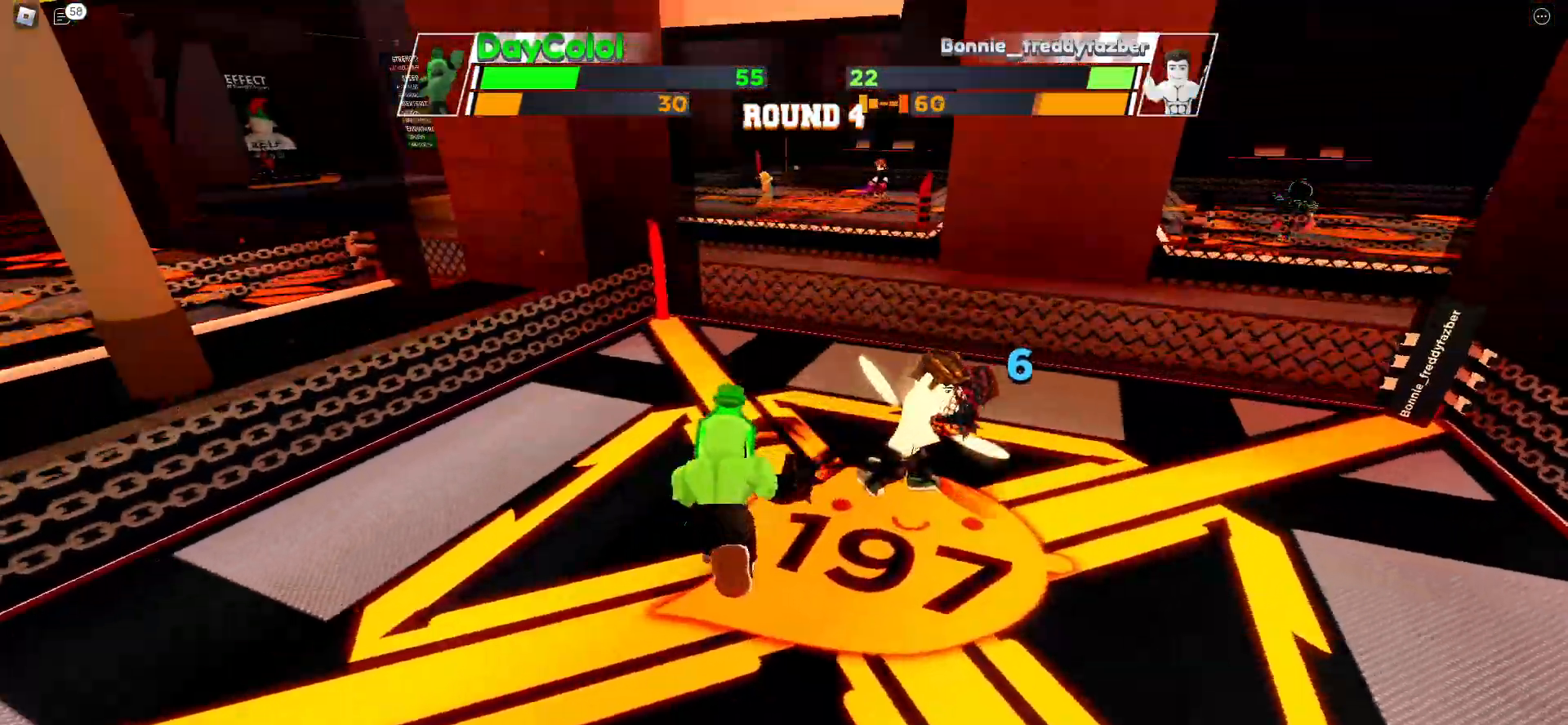
{"keys": ["space"], "events": [[317, "space", "down"]]}
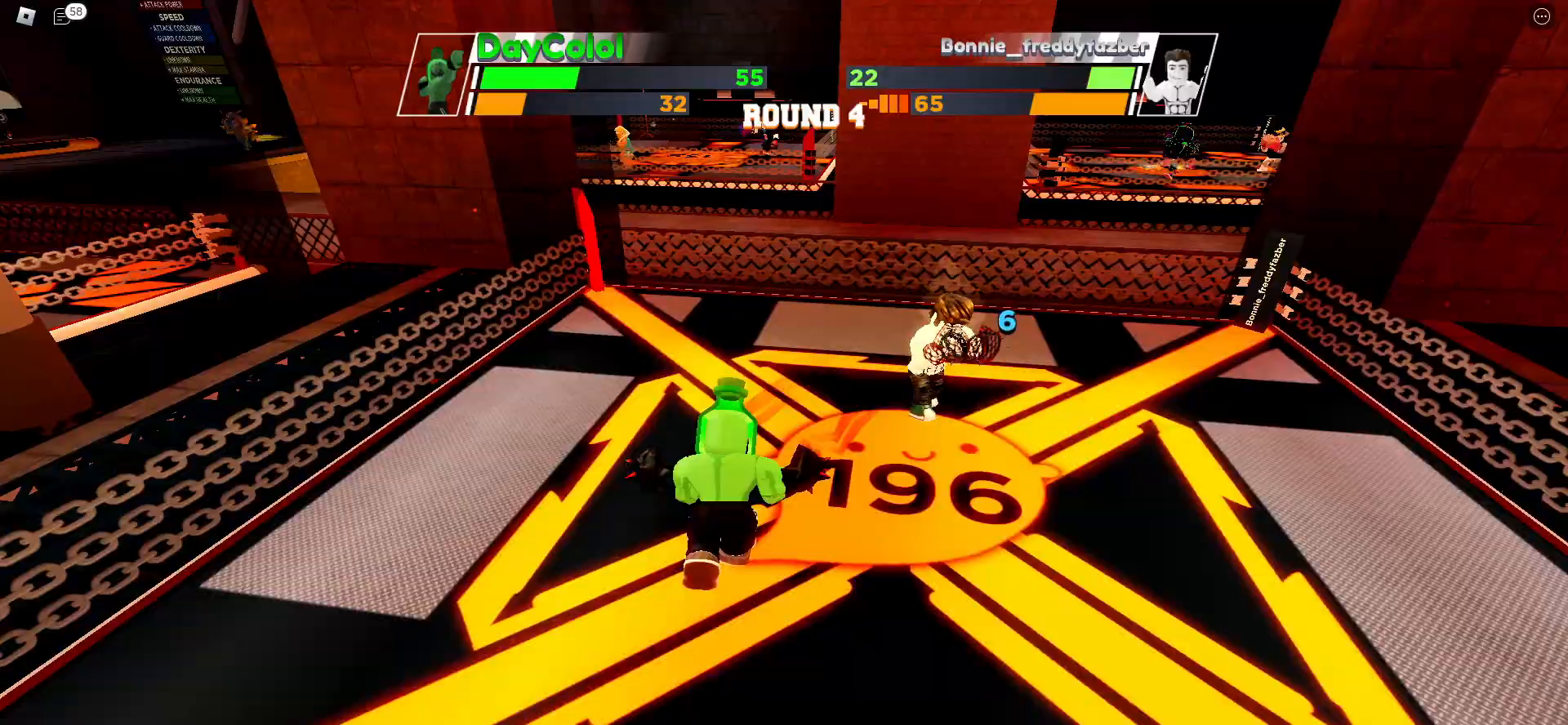
{"keys": ["space"], "events": []}
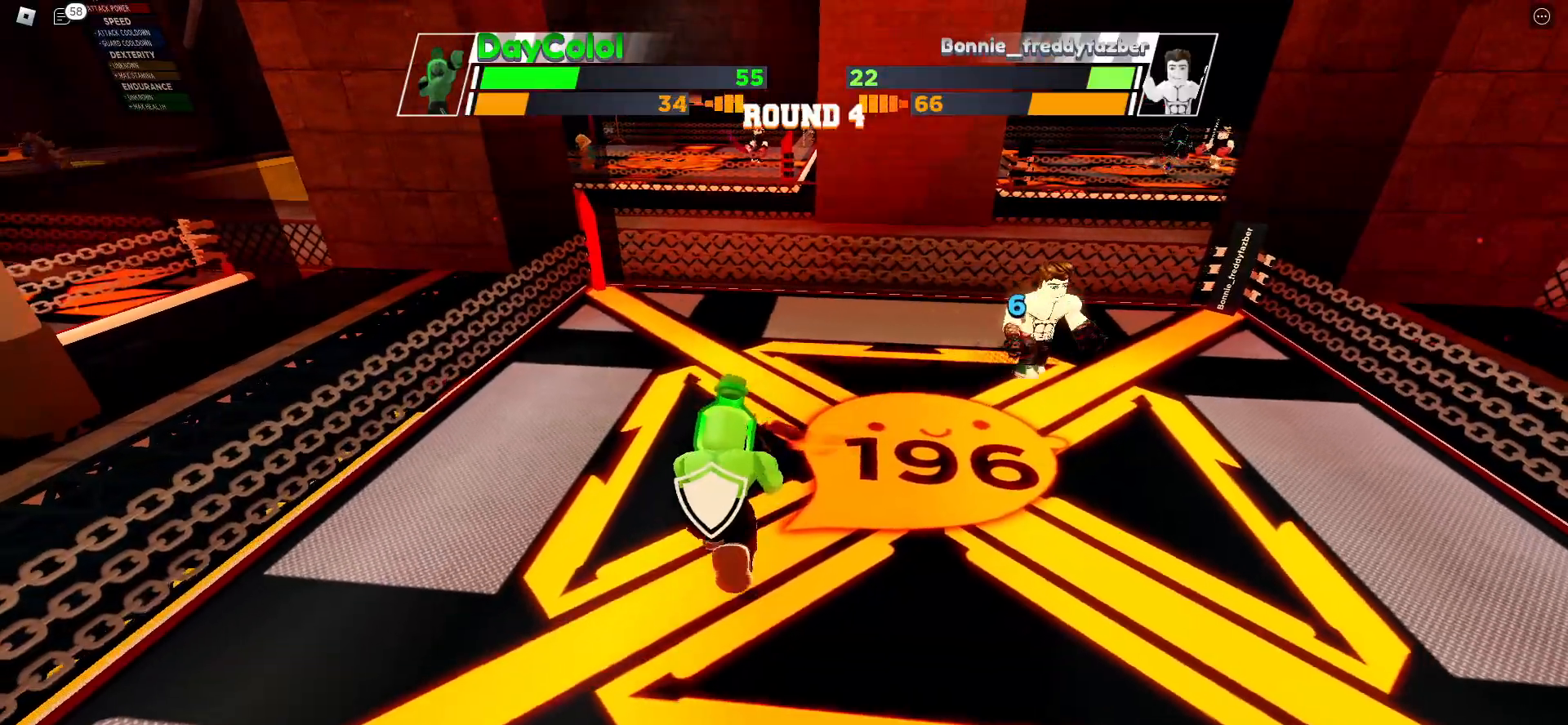
{"keys": ["space"], "events": []}